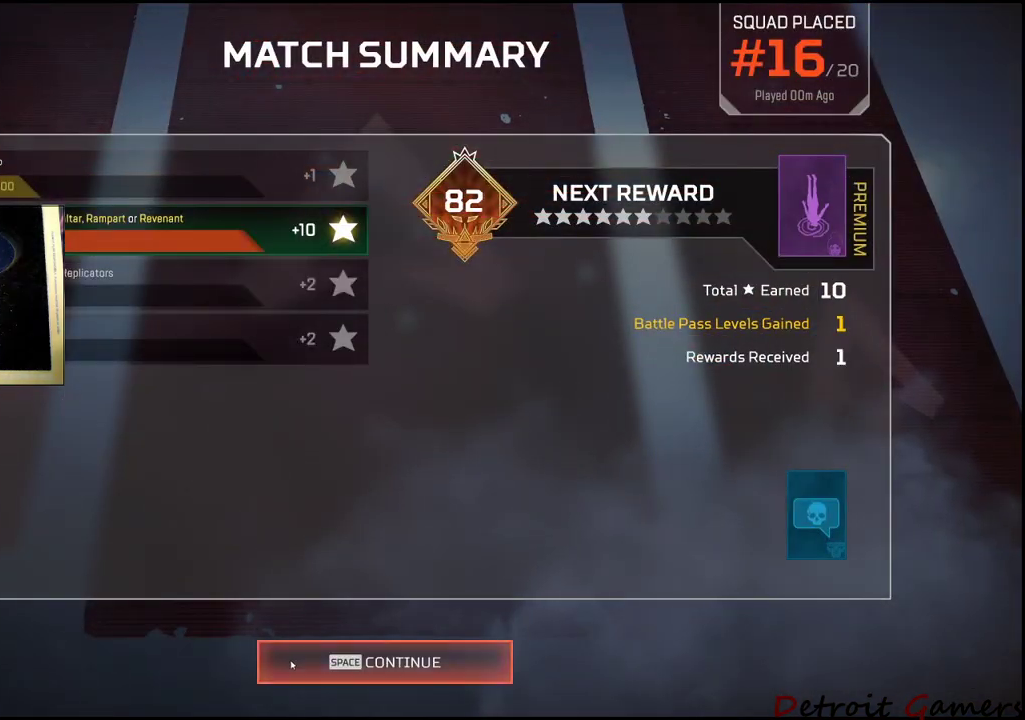
Gameplay with keyboard and mouse; each line is a JSON object with the keys and mouse buttons held at the frame after it. "events" lists presses ("down") and releases ("up") of "1", "2", "3", "4", "5", "a", "alt", "c", "caps_lock", "ctrl", "d", "e", "f", "g", "q", "r", "s", "shift", "space", "t", "tab", "v", "w", "x", "z", "mouse_left", "mouse_wheel" and "mouse_right" between this image and that frame as [ms after this image, input, new state], when the widget could be followed in between. "mouse_left", "mouse_wheel", "mouse_right" = the "left", "wheel", "right" buttons of the "mouse" list. No other keys are recorded. "wheel" means that the mouse wheel is clicked or scrolled. Not read: mouse_move.
{"keys": [], "mouse": [], "events": [[67, "mouse_left", "down"], [167, "mouse_left", "up"]]}
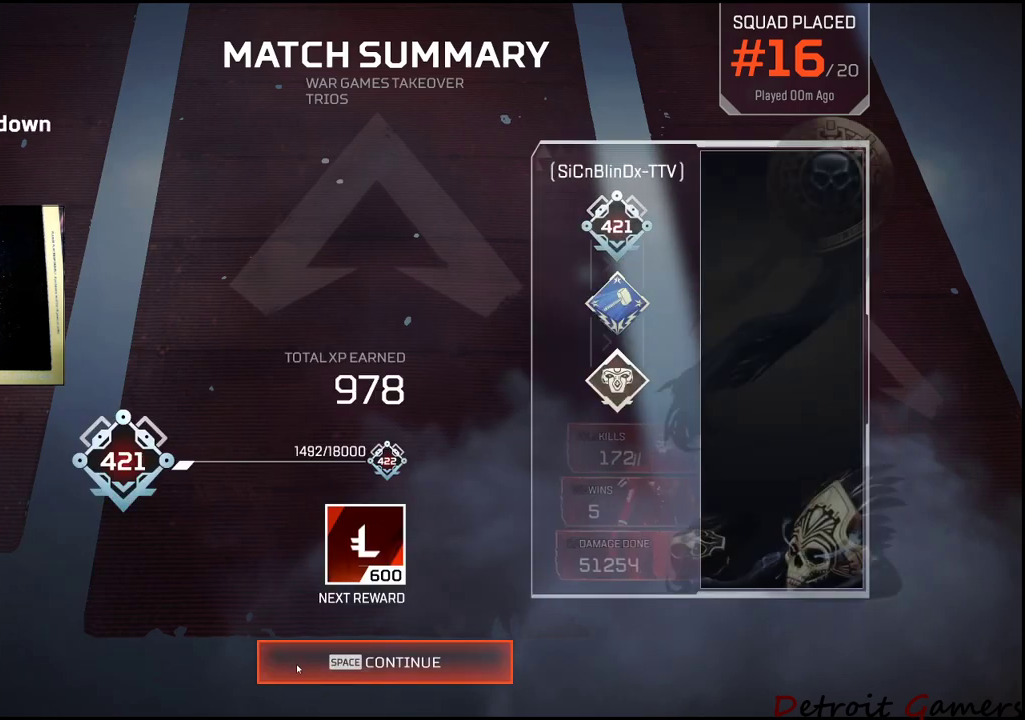
{"keys": [], "mouse": [], "events": []}
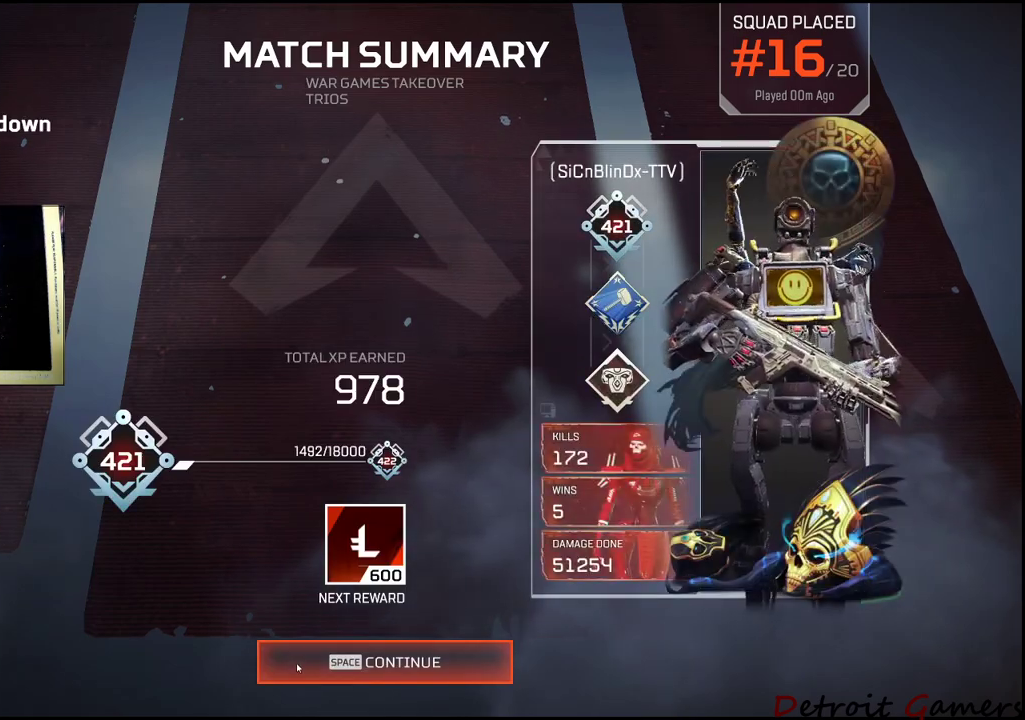
{"keys": [], "mouse": [], "events": []}
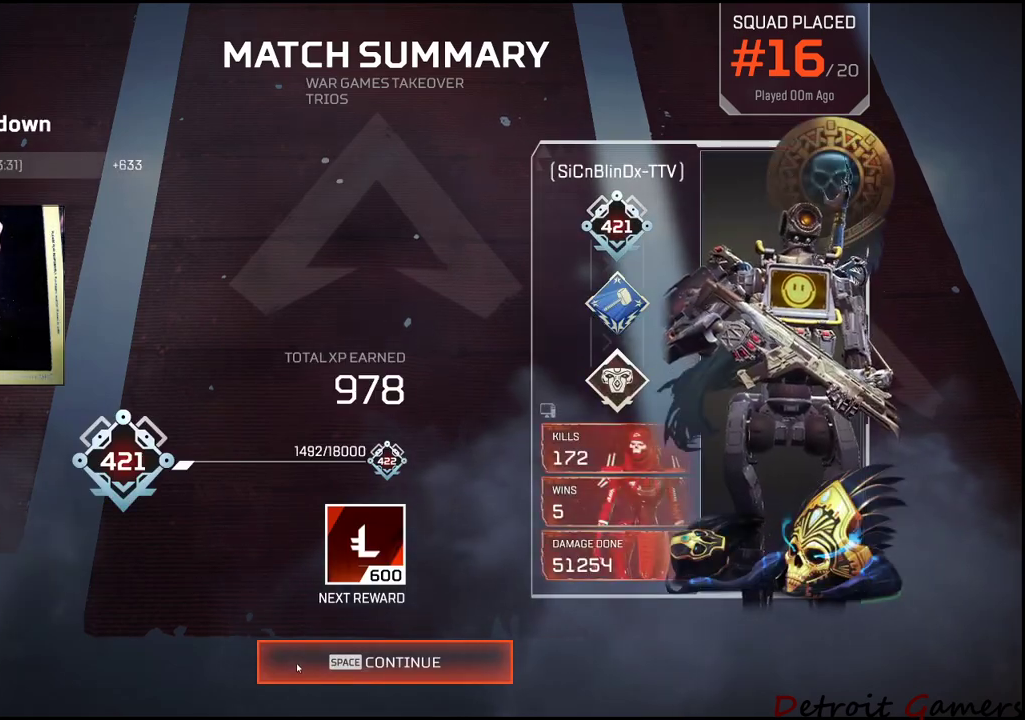
{"keys": [], "mouse": [], "events": [[267, "mouse_left", "down"], [350, "mouse_left", "up"]]}
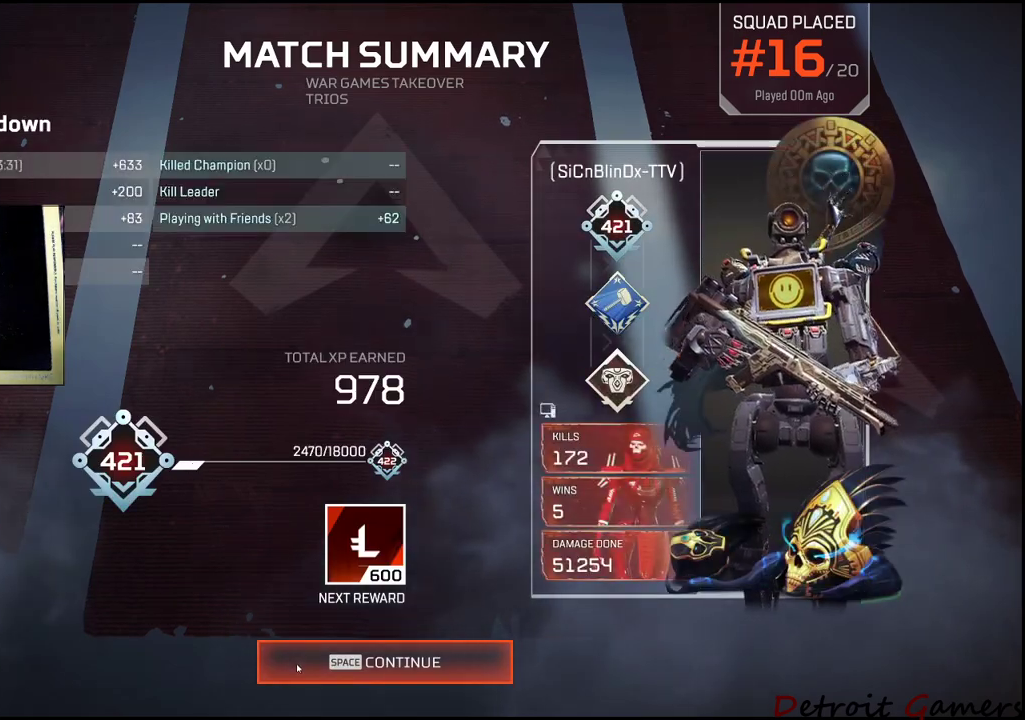
{"keys": [], "mouse": [], "events": []}
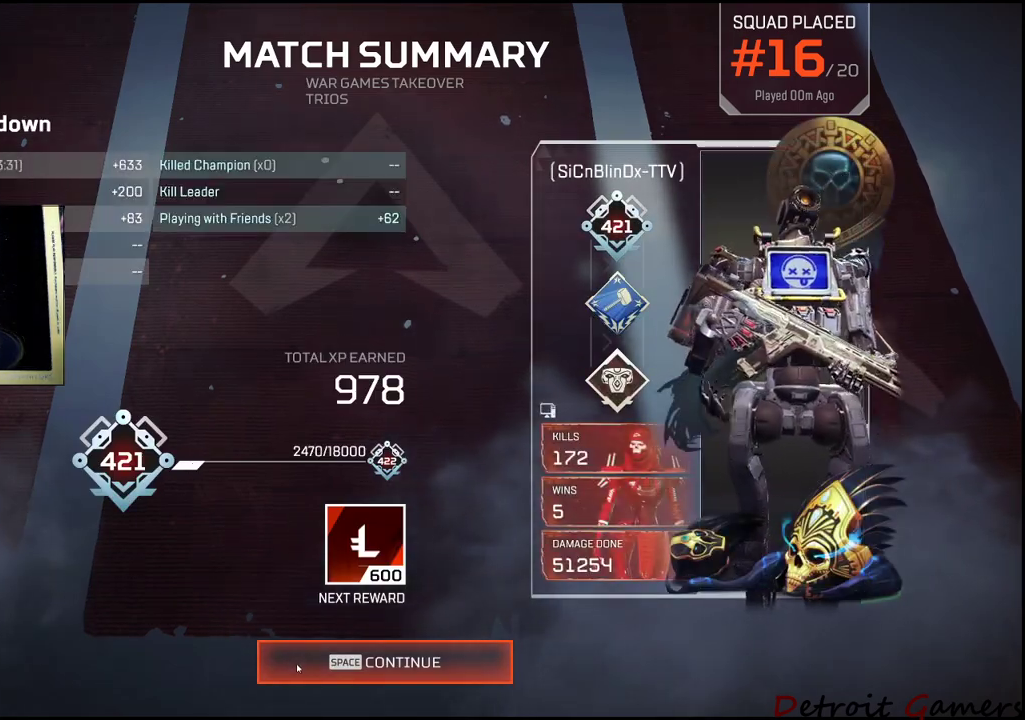
{"keys": [], "mouse": [], "events": []}
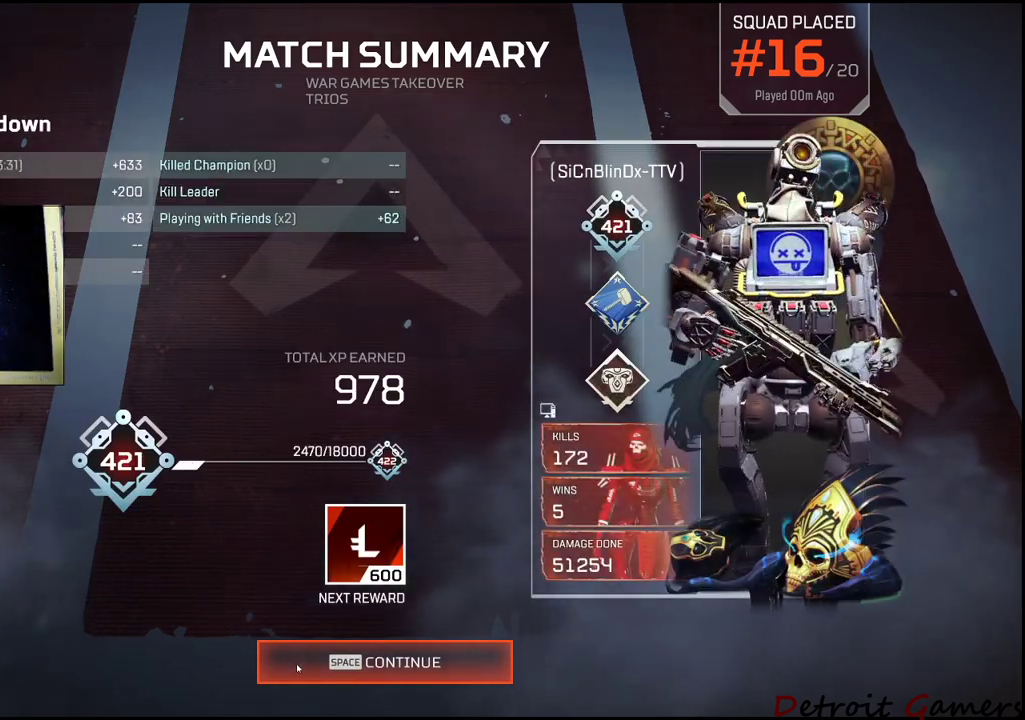
{"keys": [], "mouse": [], "events": []}
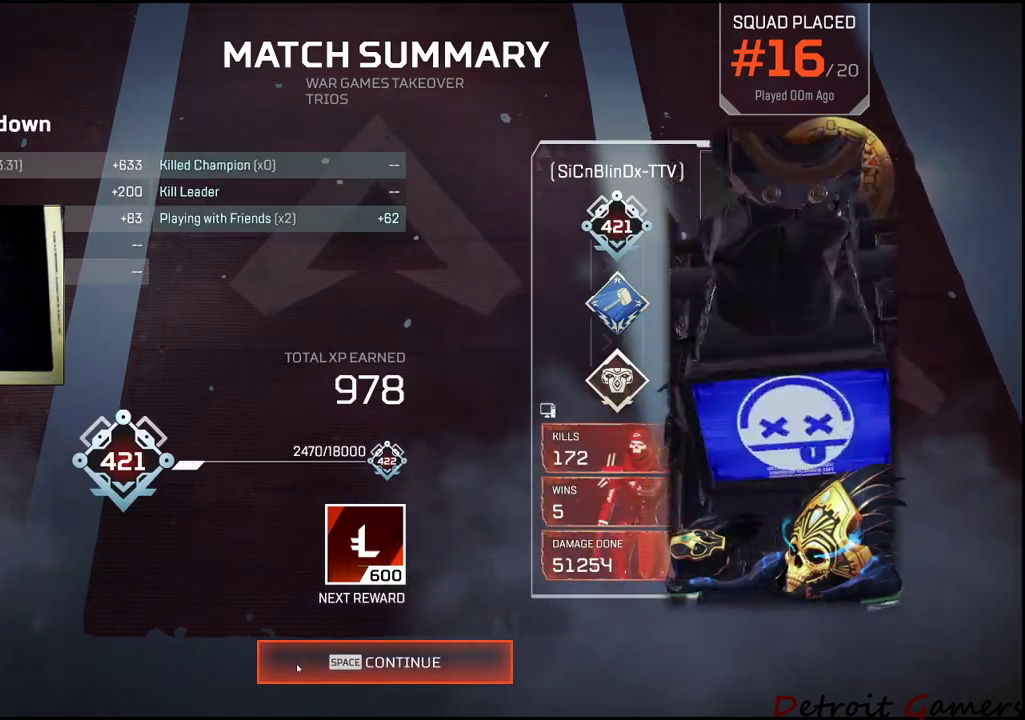
{"keys": [], "mouse": [], "events": []}
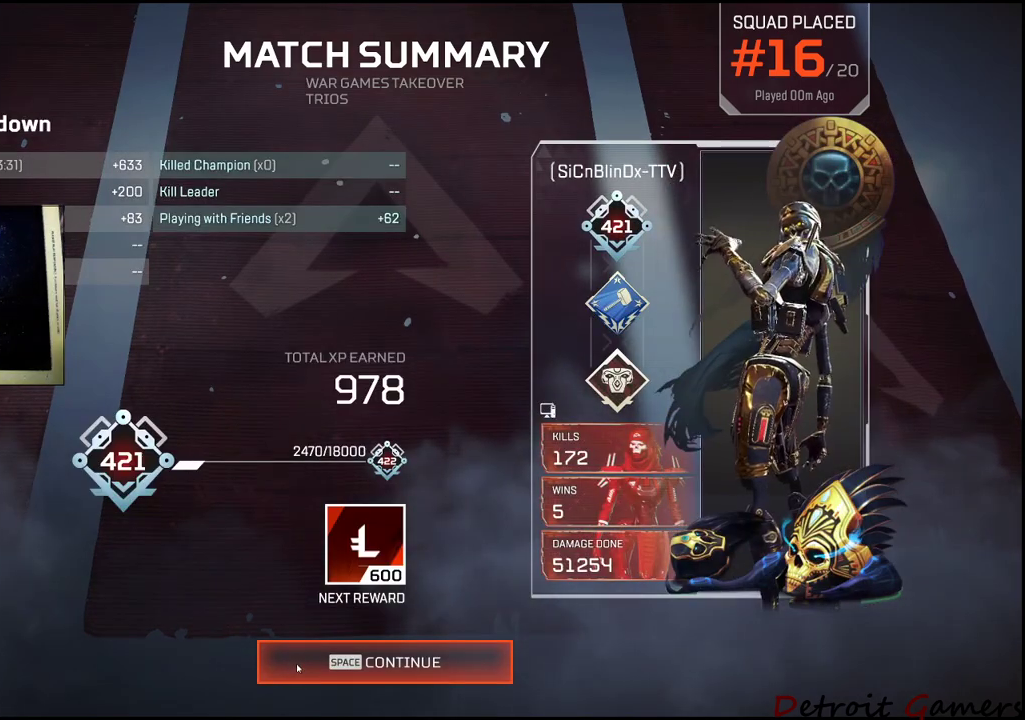
{"keys": [], "mouse": [], "events": []}
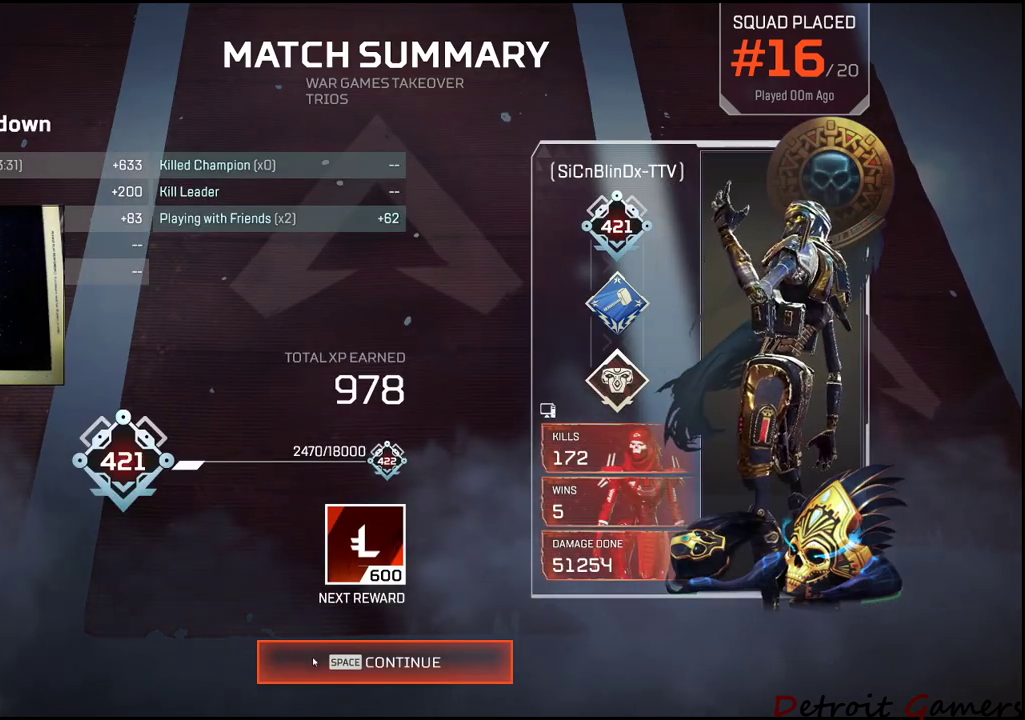
{"keys": [], "mouse": [], "events": []}
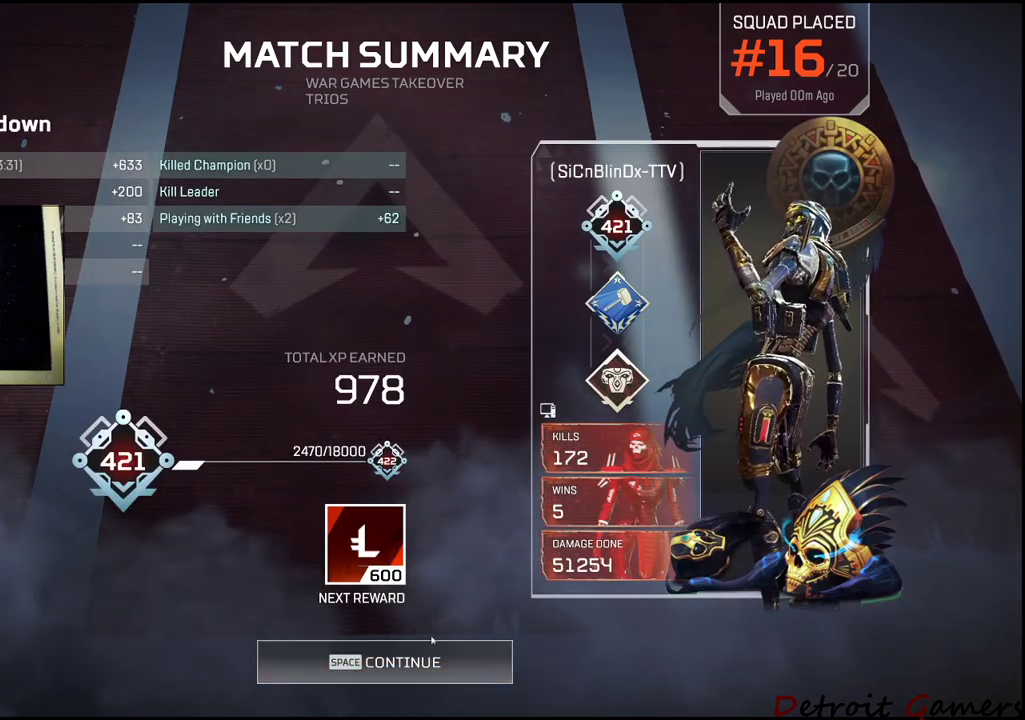
{"keys": [], "mouse": [], "events": []}
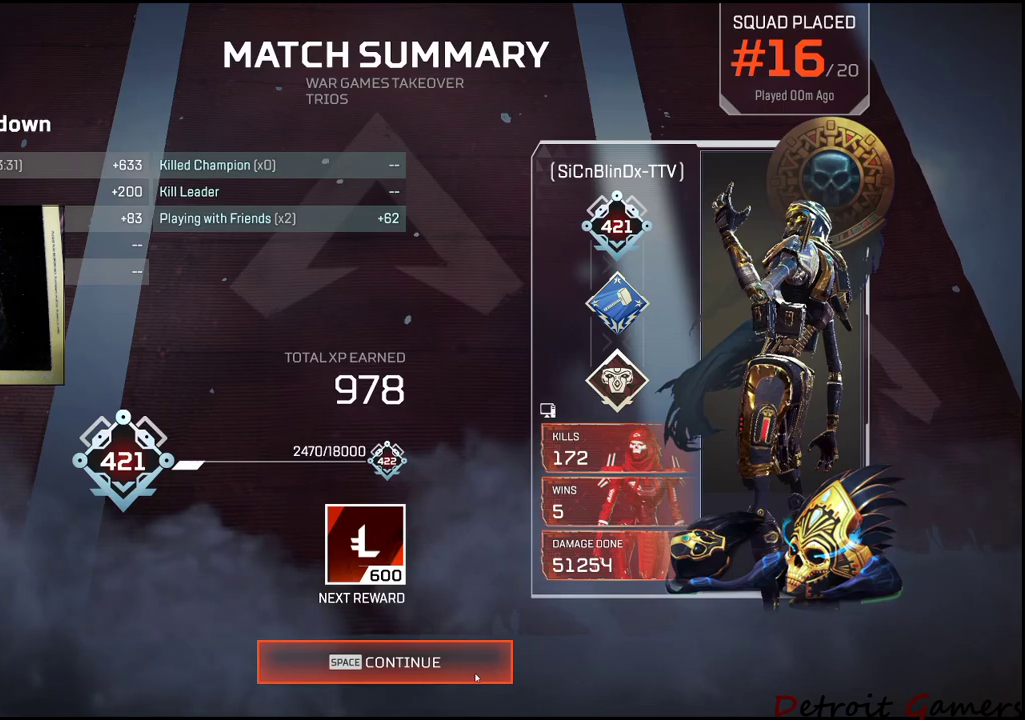
{"keys": [], "mouse": [], "events": [[200, "mouse_left", "down"], [334, "mouse_left", "up"]]}
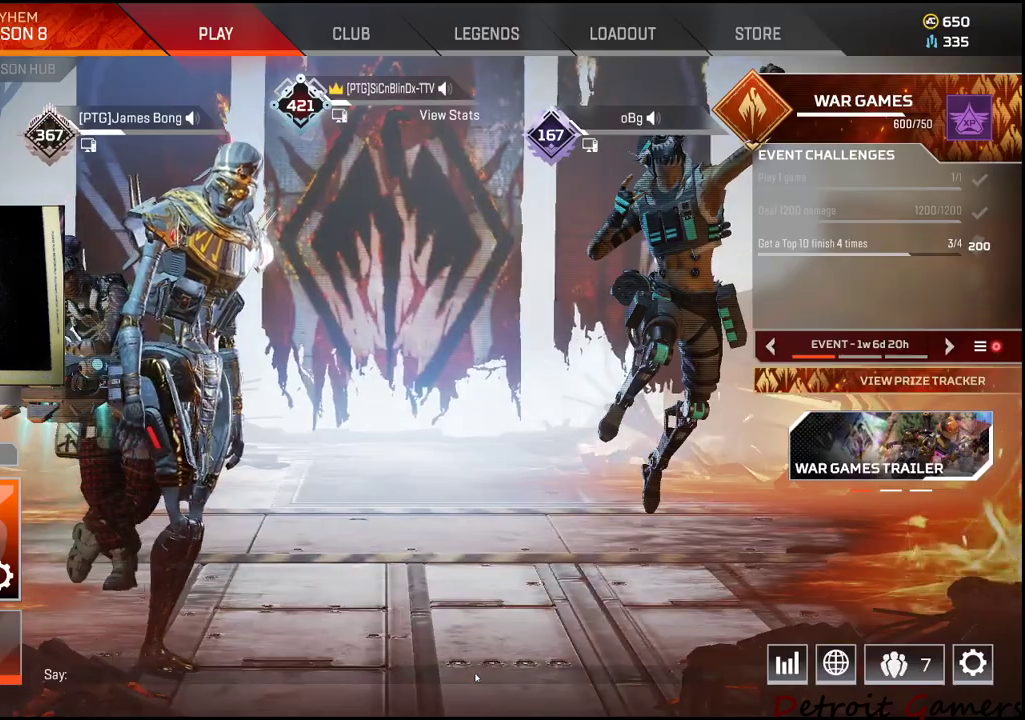
{"keys": [], "mouse": [], "events": []}
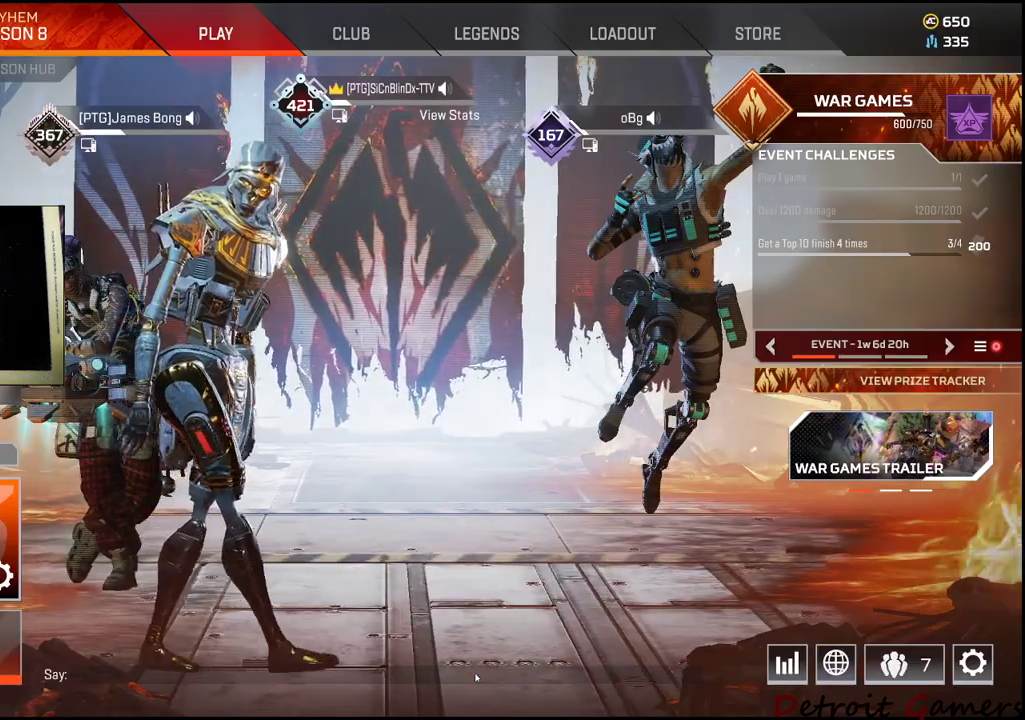
{"keys": [], "mouse": [], "events": []}
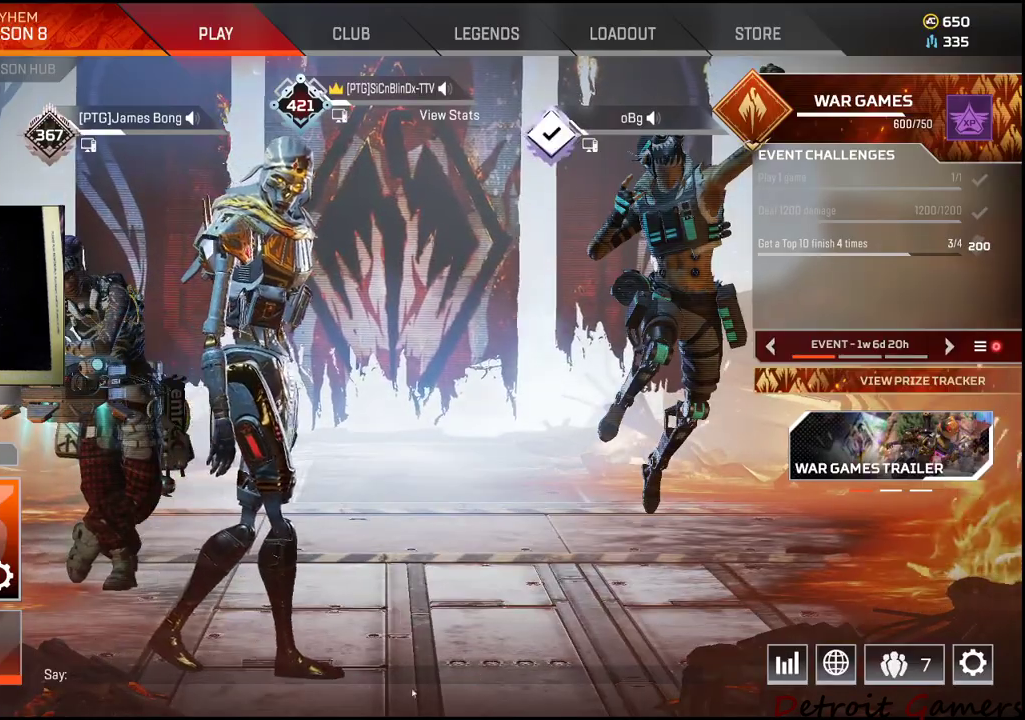
{"keys": [], "mouse": [], "events": []}
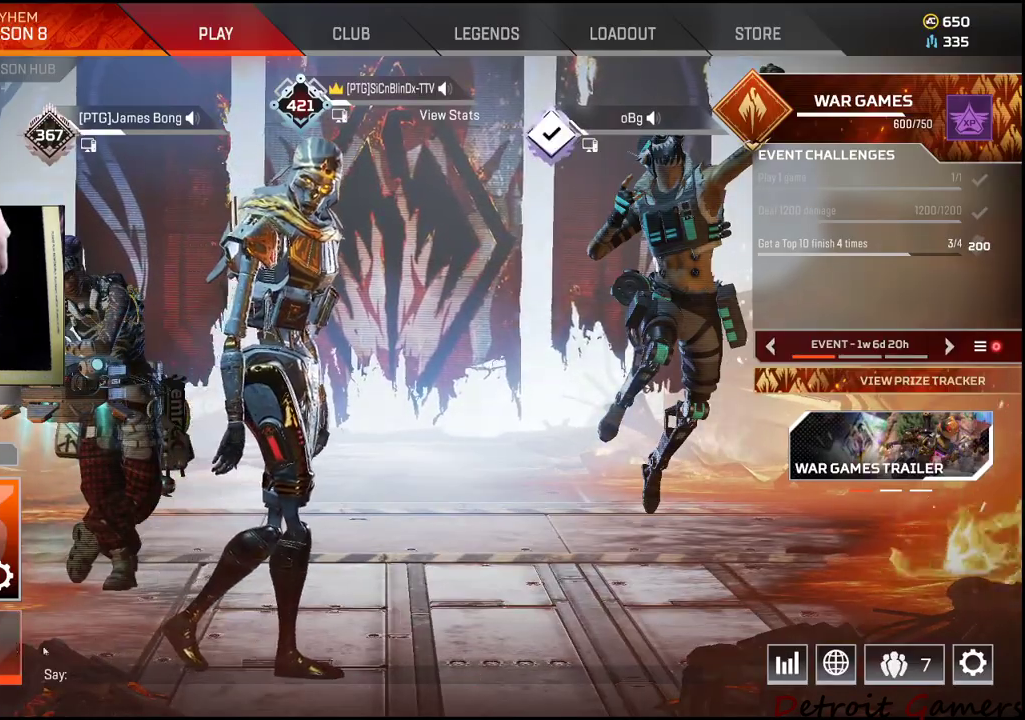
{"keys": [], "mouse": [], "events": []}
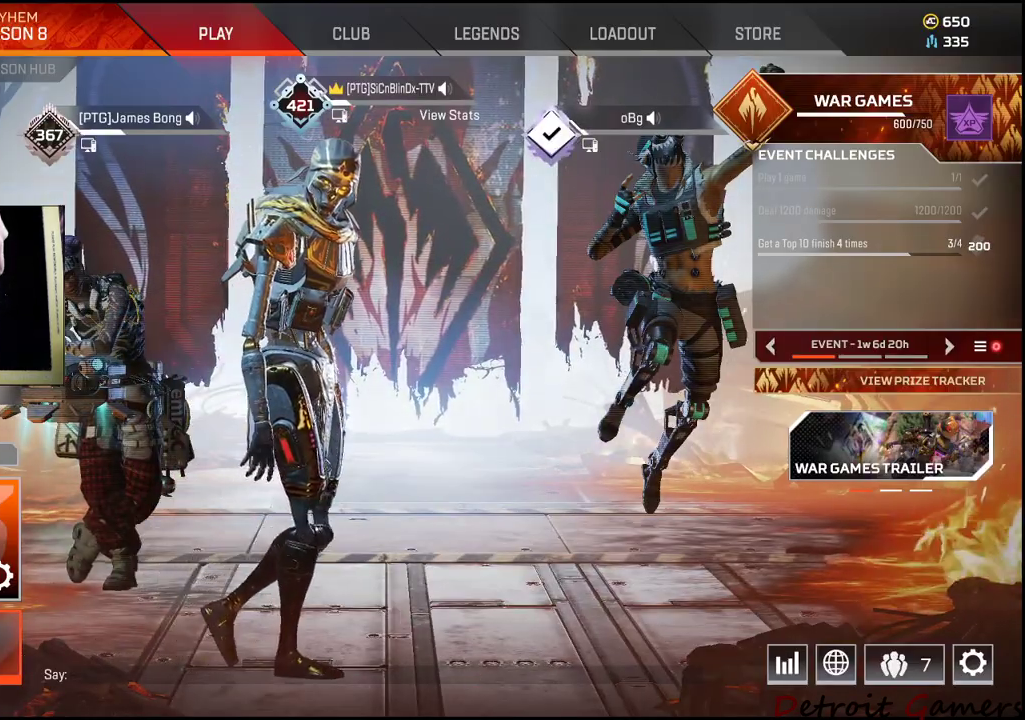
{"keys": [], "mouse": [], "events": []}
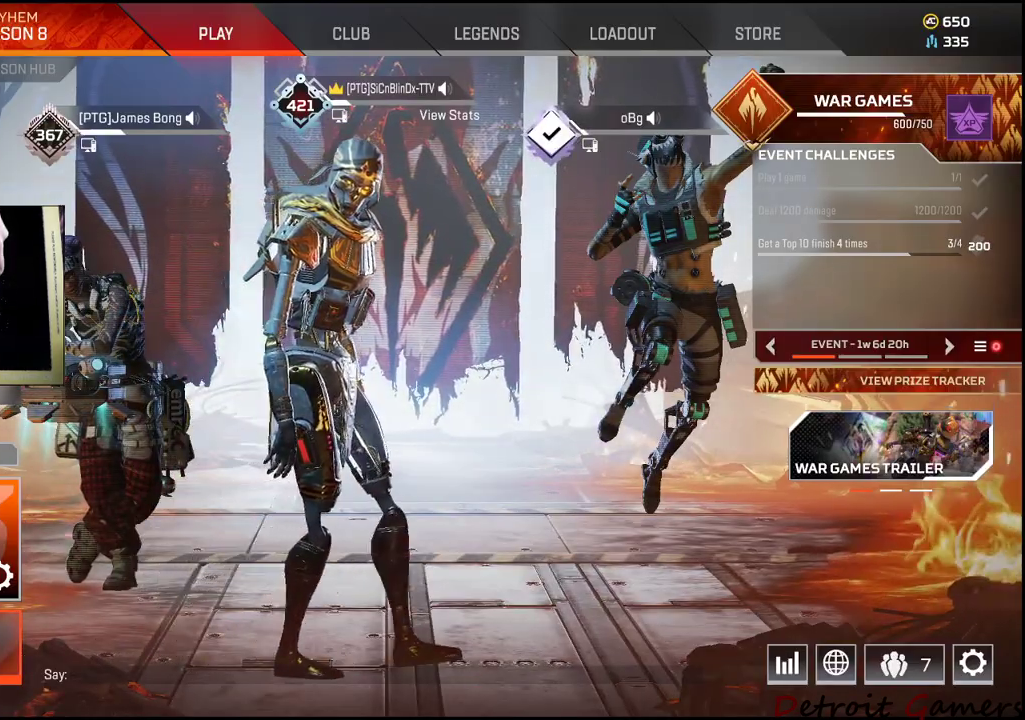
{"keys": [], "mouse": [], "events": []}
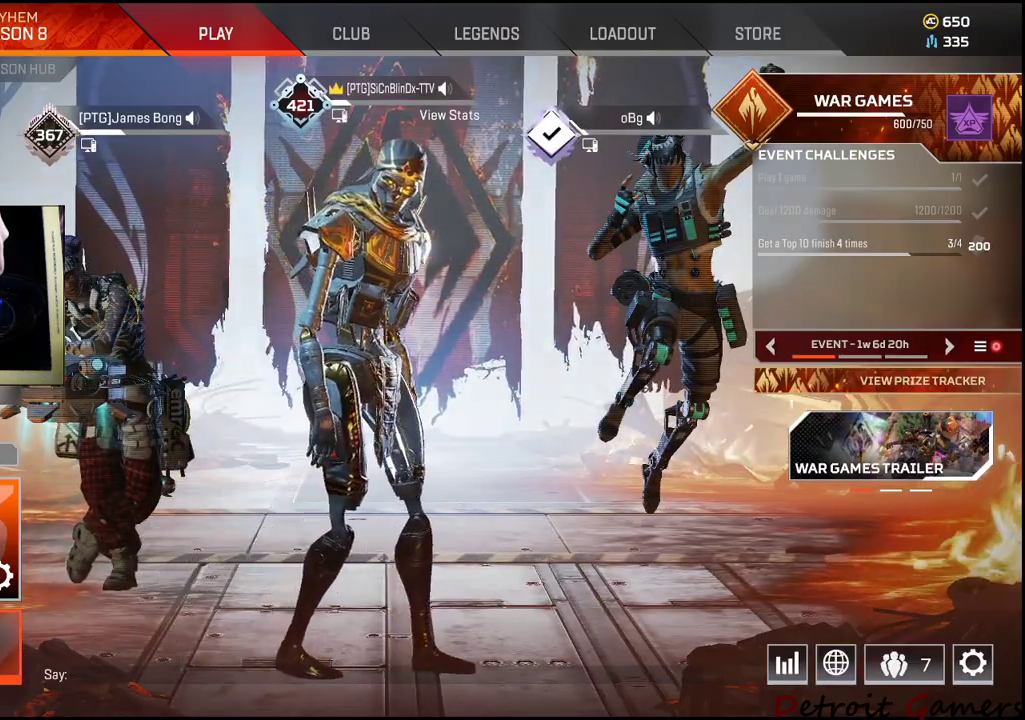
{"keys": [], "mouse": [], "events": []}
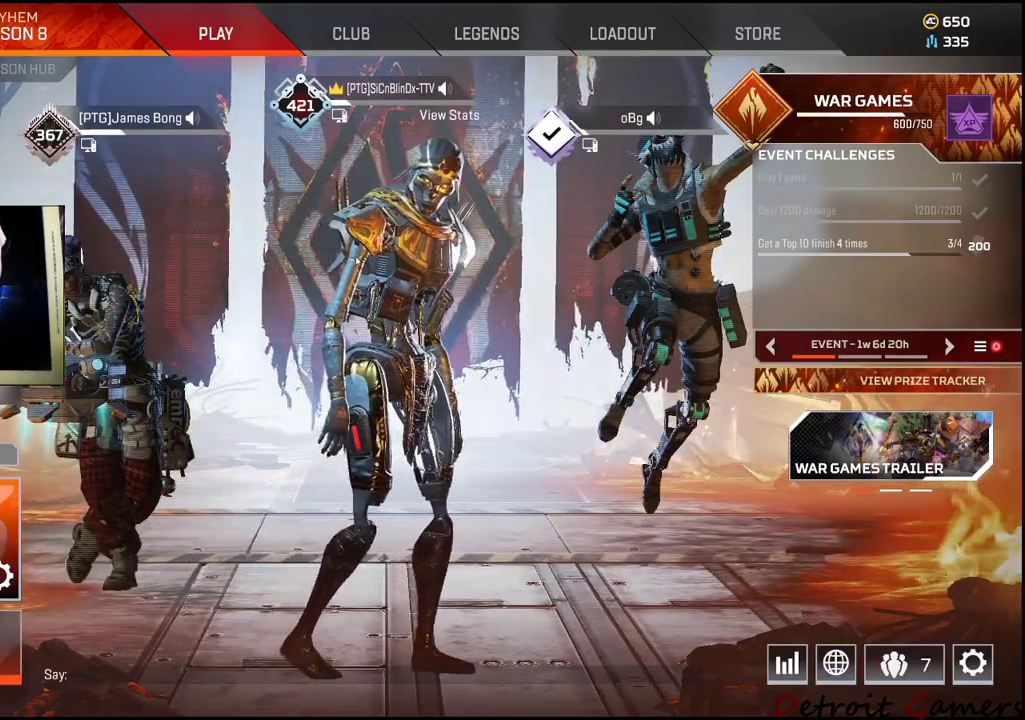
{"keys": [], "mouse": [], "events": []}
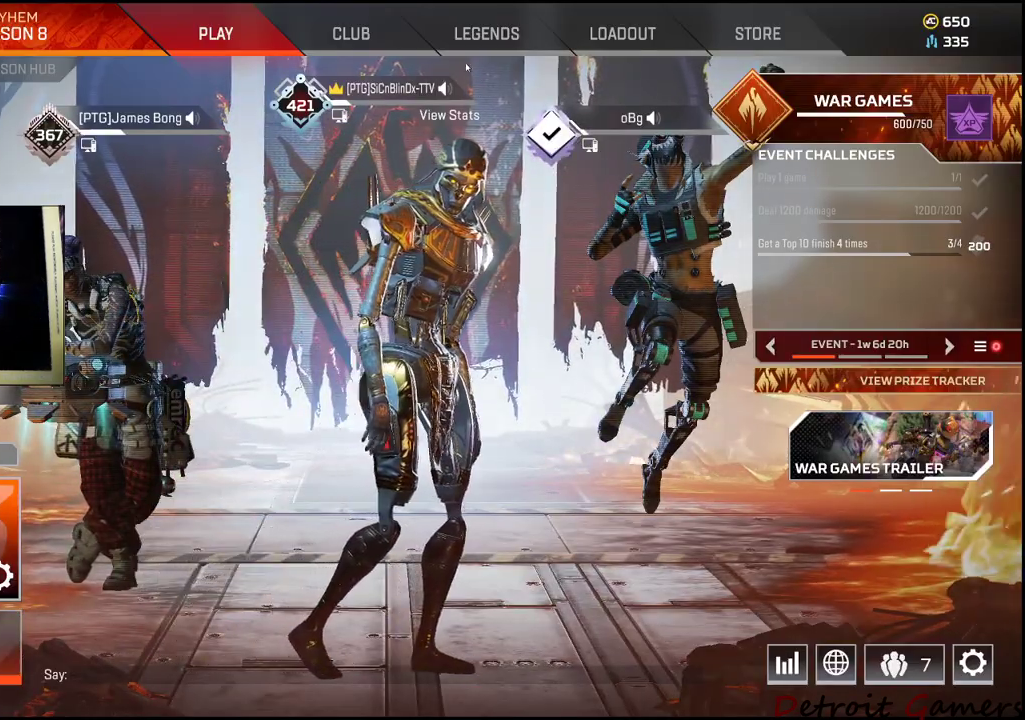
{"keys": [], "mouse": [], "events": []}
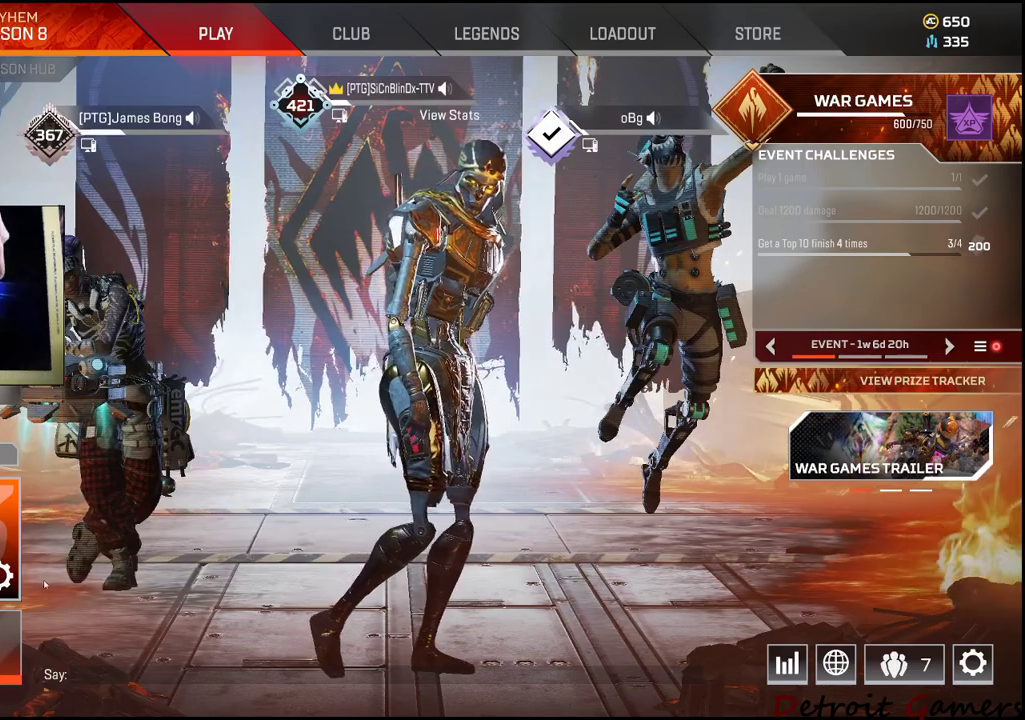
{"keys": [], "mouse": [], "events": [[267, "mouse_left", "down"], [334, "mouse_left", "up"]]}
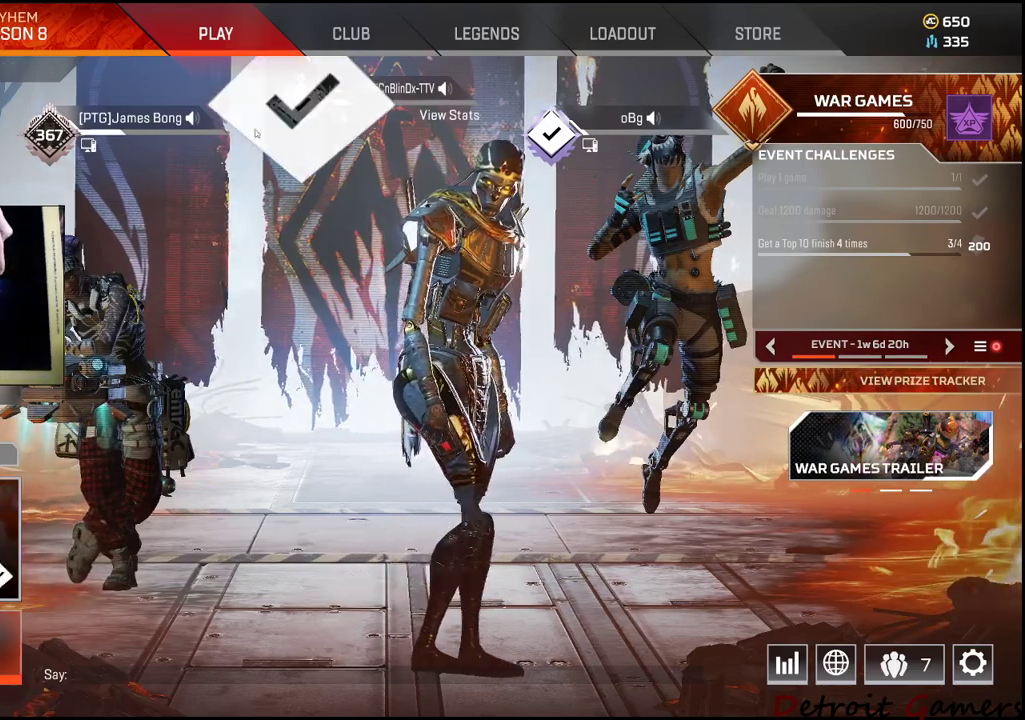
{"keys": [], "mouse": ["left"], "events": [[500, "mouse_left", "down"]]}
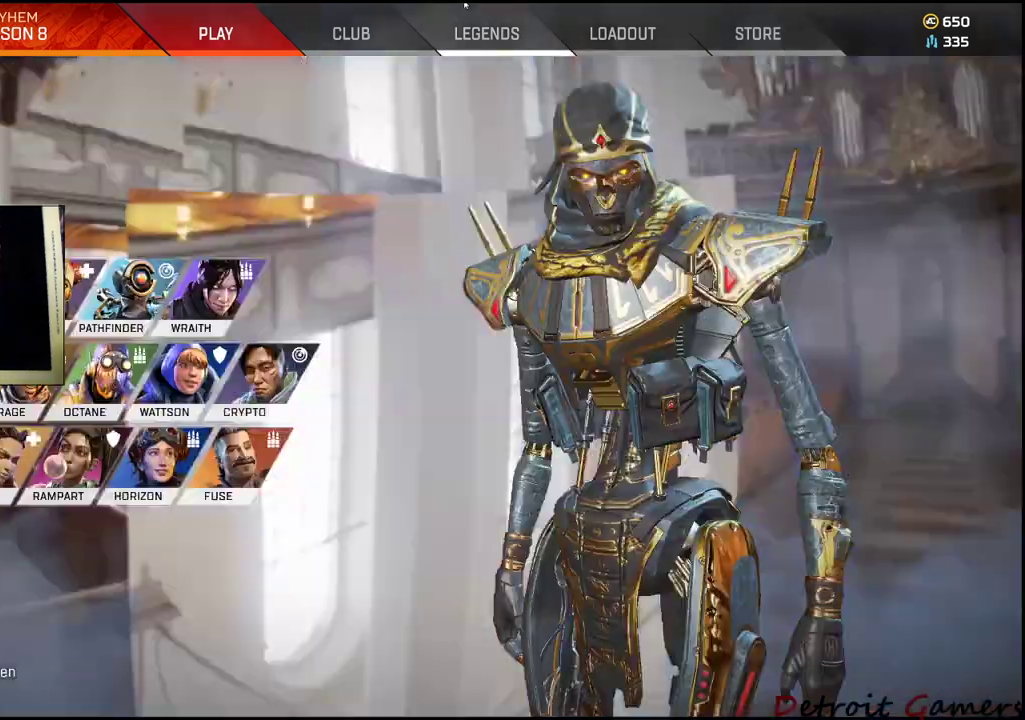
{"keys": [], "mouse": [], "events": [[150, "mouse_left", "up"]]}